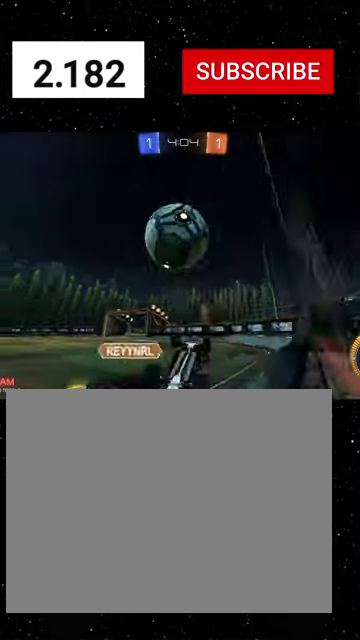
Gameplay with a controller (Xbox layout); each line is a JSON object with the inputs held at the frame after it. "events" lists button and stick changes between this image and that frame as [ms after this image, input, new state], when the widget could be followed in between. This document gives stick clicks only as held states, not as events. Not read: L2.
{"buttons": [], "left_stick": "center", "right_stick": "center", "events": [[300, "B", "up"], [433, "left_stick", "center"], [500, "R2", "up"]]}
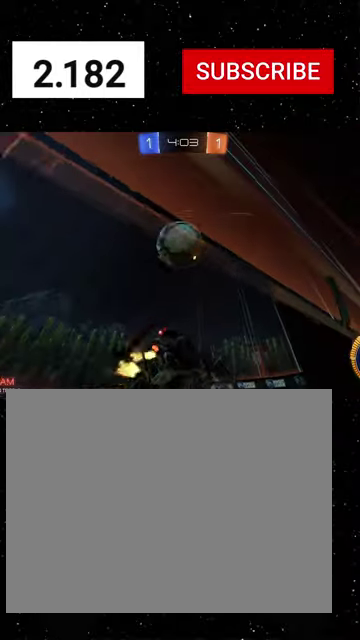
{"buttons": ["R1", "R2"], "left_stick": "center", "right_stick": "center", "events": [[200, "R2", "down"], [366, "R1", "down"], [366, "left_stick", "right"], [433, "left_stick", "center"]]}
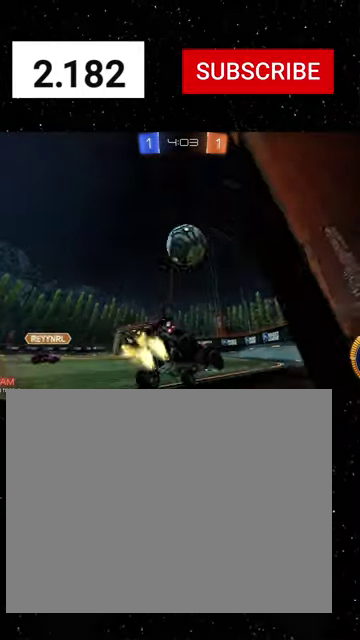
{"buttons": ["R2"], "left_stick": "center", "right_stick": "center", "events": [[66, "left_stick", "down-left"], [133, "left_stick", "center"], [266, "R1", "up"], [300, "left_stick", "left"], [400, "left_stick", "center"]]}
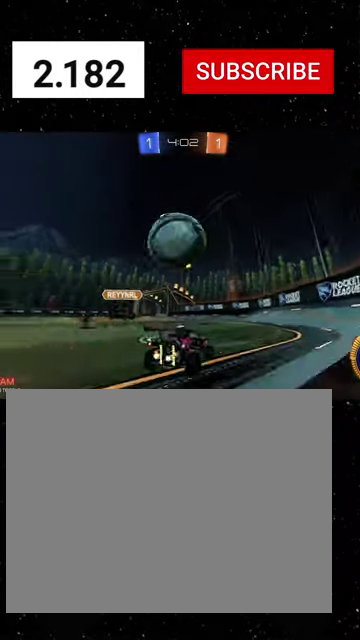
{"buttons": [], "left_stick": "down", "right_stick": "center", "events": [[133, "R2", "up"], [133, "left_stick", "left"], [233, "left_stick", "down-left"], [300, "left_stick", "down"]]}
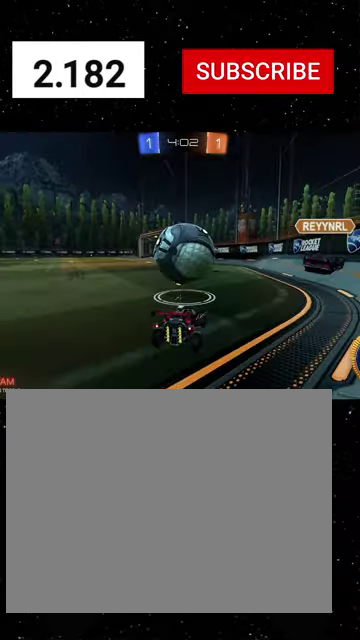
{"buttons": ["R1", "R2"], "left_stick": "left", "right_stick": "center", "events": [[66, "R2", "down"], [66, "left_stick", "down-right"], [133, "R1", "down"], [133, "left_stick", "center"], [300, "left_stick", "right"], [433, "left_stick", "left"]]}
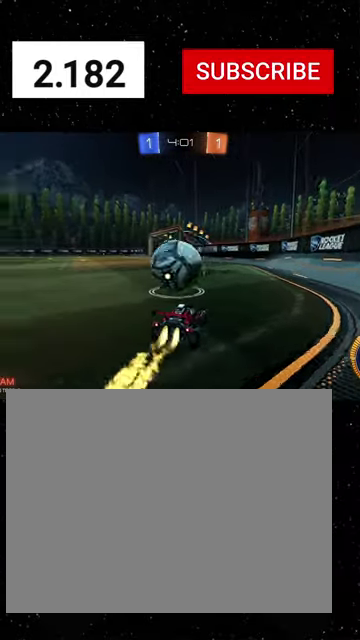
{"buttons": ["R1", "R2"], "left_stick": "right", "right_stick": "center", "events": [[300, "R1", "up"], [333, "left_stick", "center"], [400, "R1", "down"], [400, "left_stick", "right"]]}
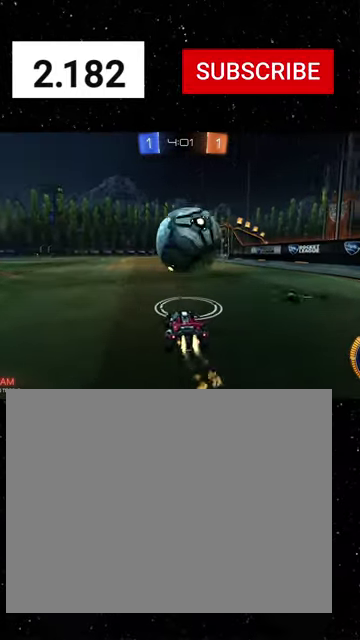
{"buttons": ["R2"], "left_stick": "center", "right_stick": "center", "events": [[66, "left_stick", "center"], [100, "R1", "up"], [166, "left_stick", "down-right"], [300, "left_stick", "left"], [433, "left_stick", "center"]]}